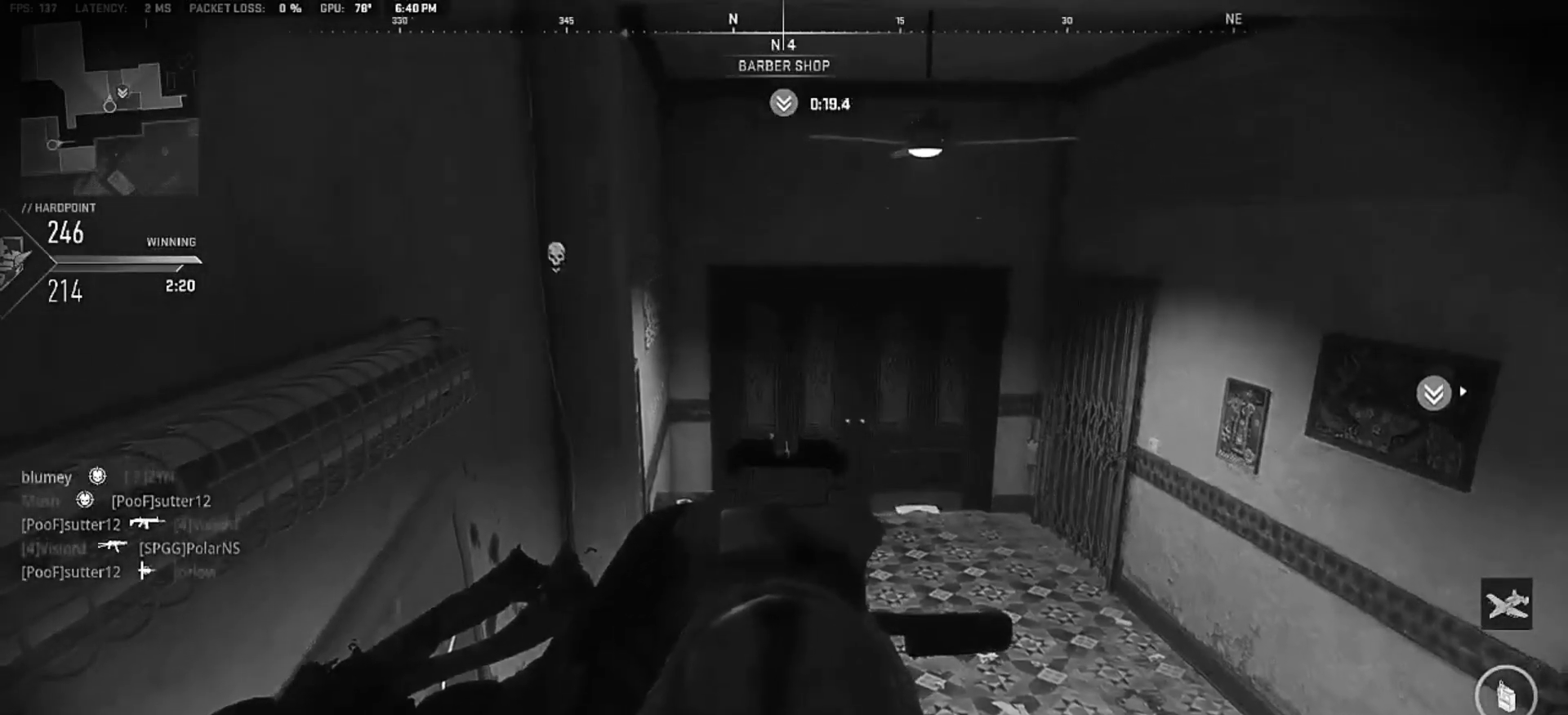
Gameplay with a controller (PlayStation layout); each line is a JSON object with the inputs held at the frame after it. "events" lists button and stick changes between this image and that frame as [ms after this image, input, new state], when the widget could be followed in between. Not read: L3 R3 SELECT.
{"buttons": ["L2"], "left_stick": "center", "right_stick": "center", "events": []}
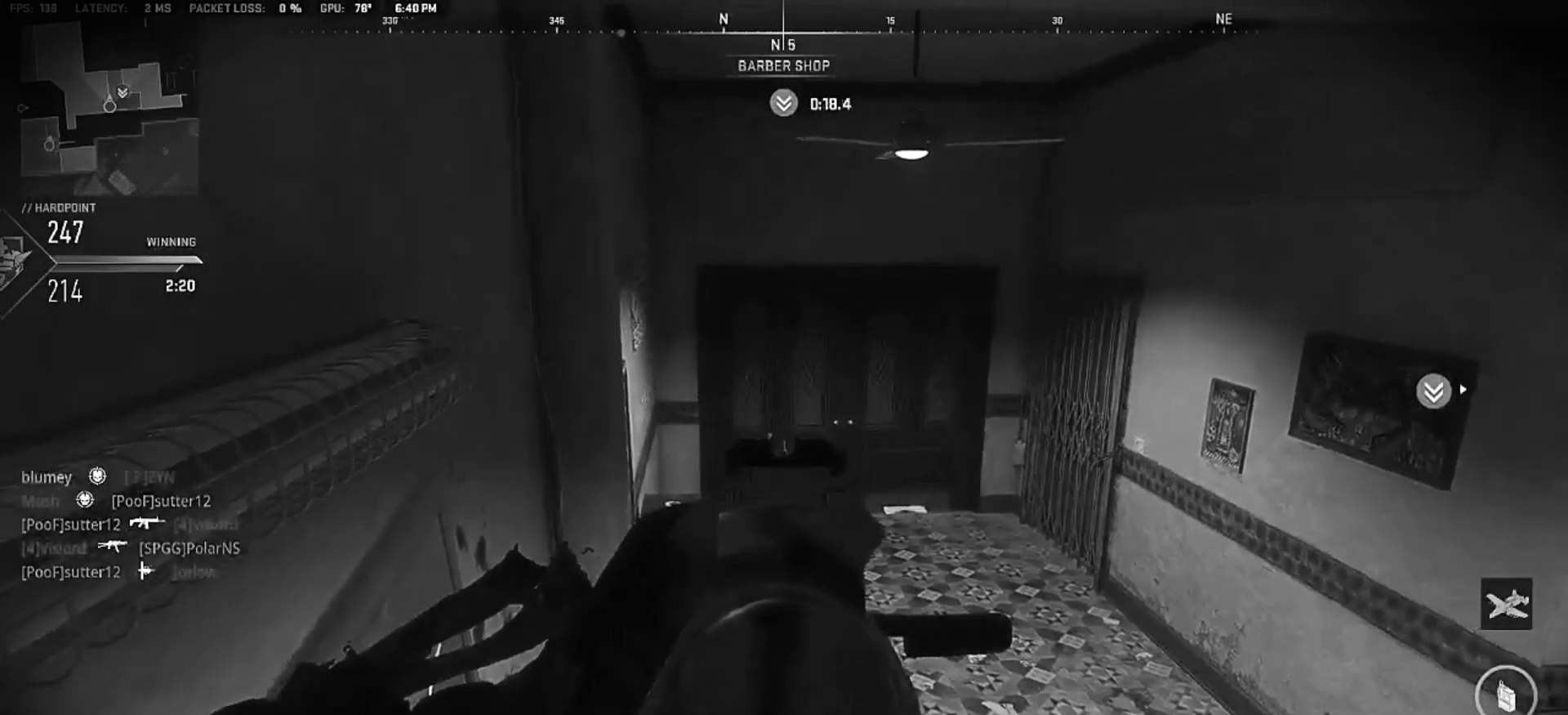
{"buttons": ["L2"], "left_stick": "center", "right_stick": "center"}
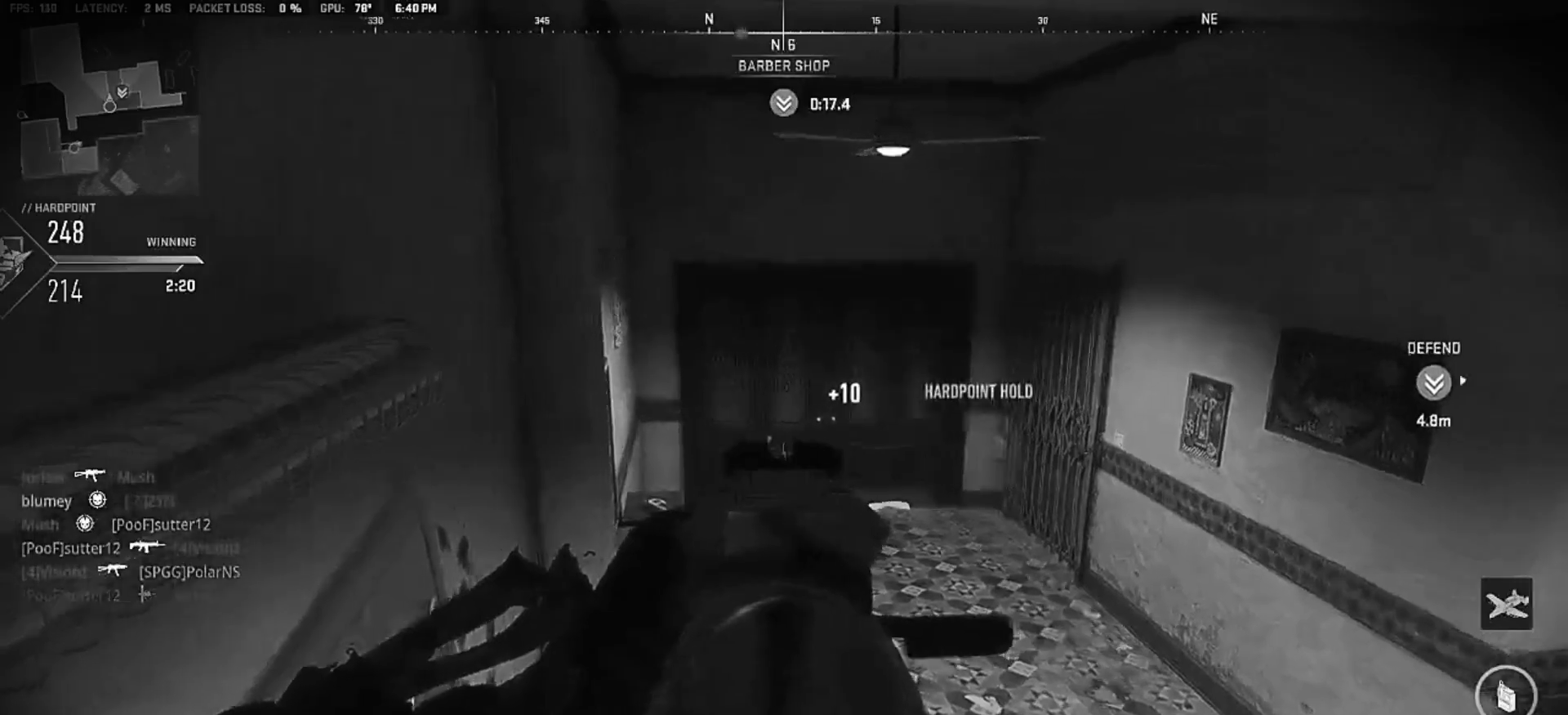
{"buttons": ["L2", "R2"], "left_stick": "center", "right_stick": "right", "events": [[50, "L1", "down"], [50, "right_stick", "right"], [133, "right_stick", "center"], [200, "right_stick", "down-left"], [233, "L1", "up"], [233, "R2", "down"], [300, "right_stick", "right"]]}
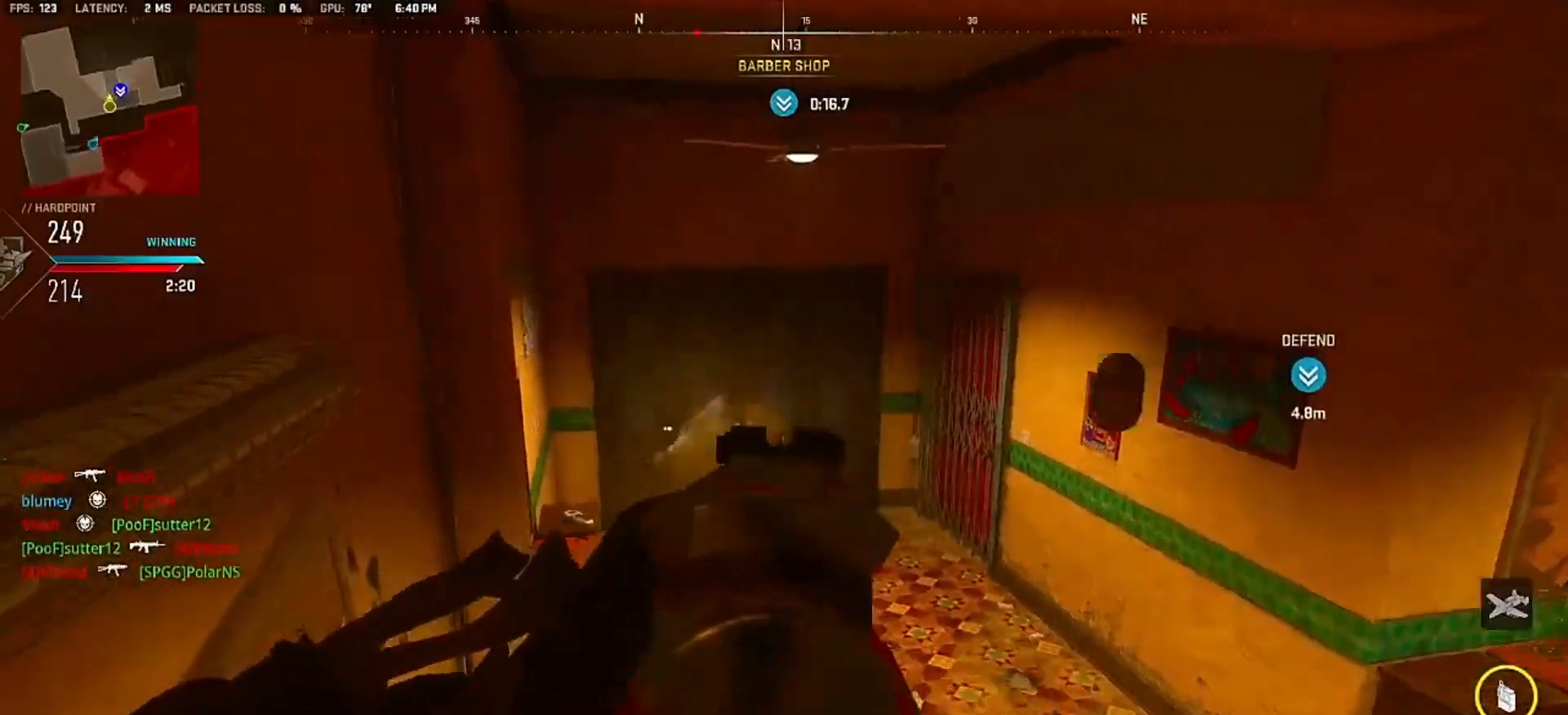
{"buttons": ["L2", "R2"], "left_stick": "center", "right_stick": "right", "events": [[50, "right_stick", "center"], [133, "right_stick", "left"], [317, "right_stick", "center"], [383, "right_stick", "right"]]}
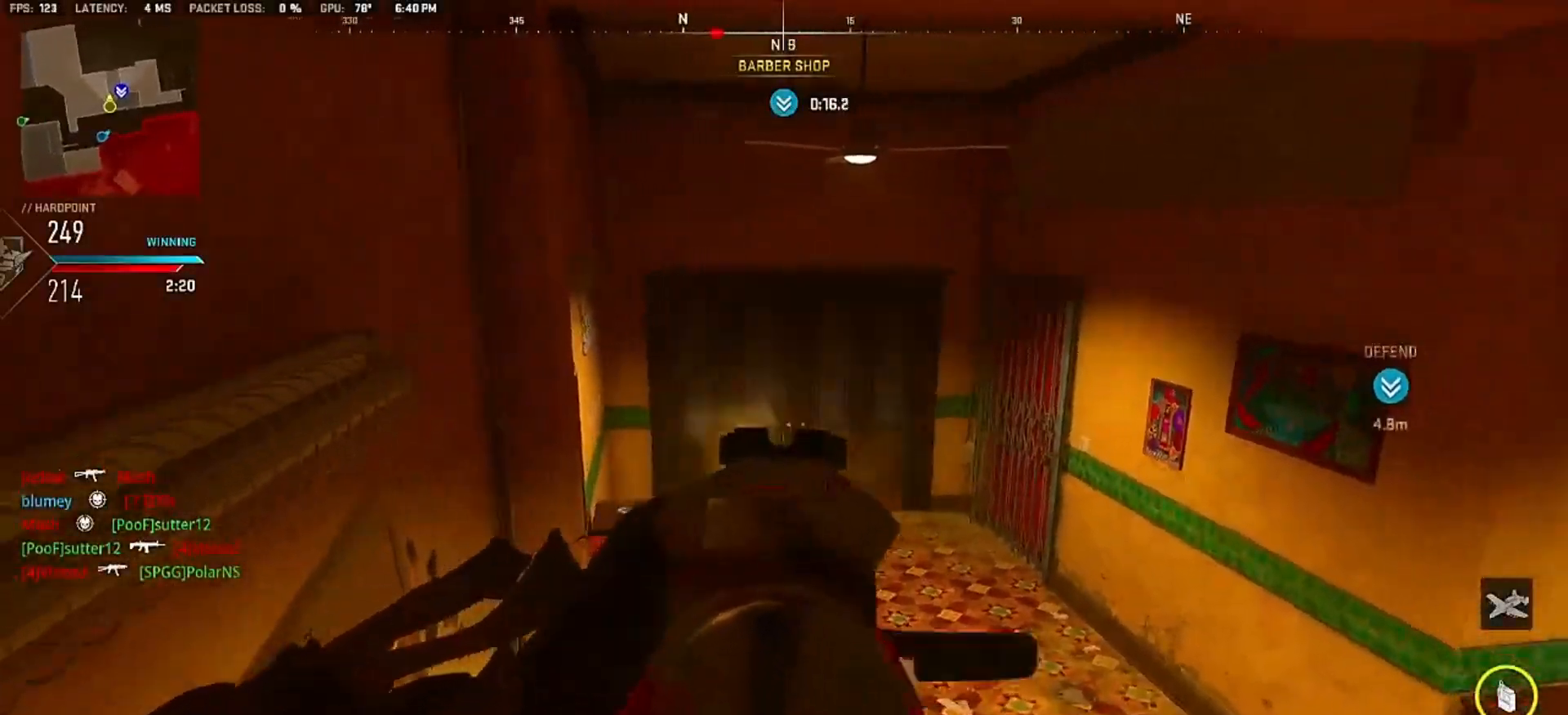
{"buttons": ["L2", "R2"], "left_stick": "center", "right_stick": "center", "events": [[83, "right_stick", "center"], [150, "right_stick", "left"], [283, "right_stick", "center"], [333, "right_stick", "right"], [467, "right_stick", "center"]]}
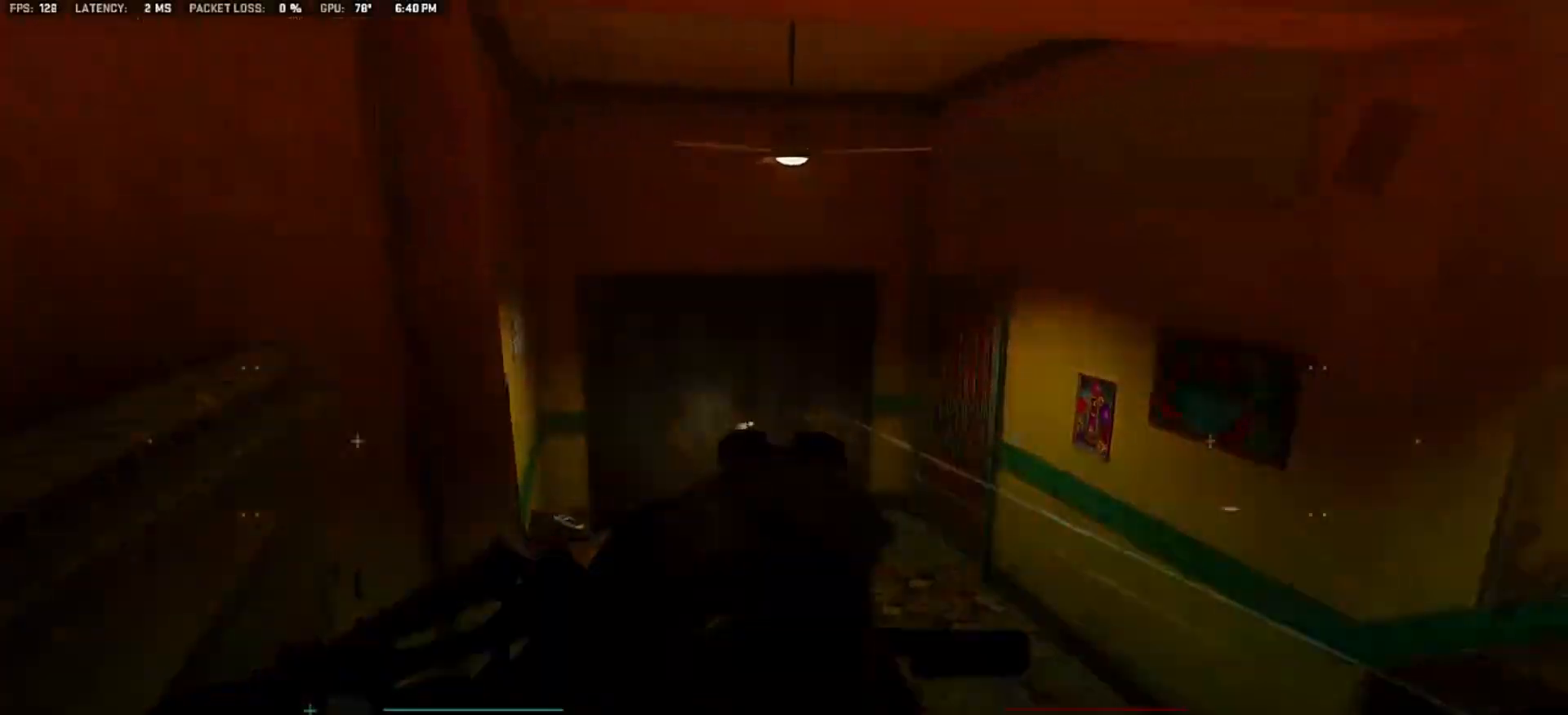
{"buttons": [], "left_stick": "center", "right_stick": "center", "events": [[50, "right_stick", "left"], [183, "SQUARE", "down"], [283, "R2", "up"], [300, "SQUARE", "up"], [333, "L2", "up"], [333, "right_stick", "center"]]}